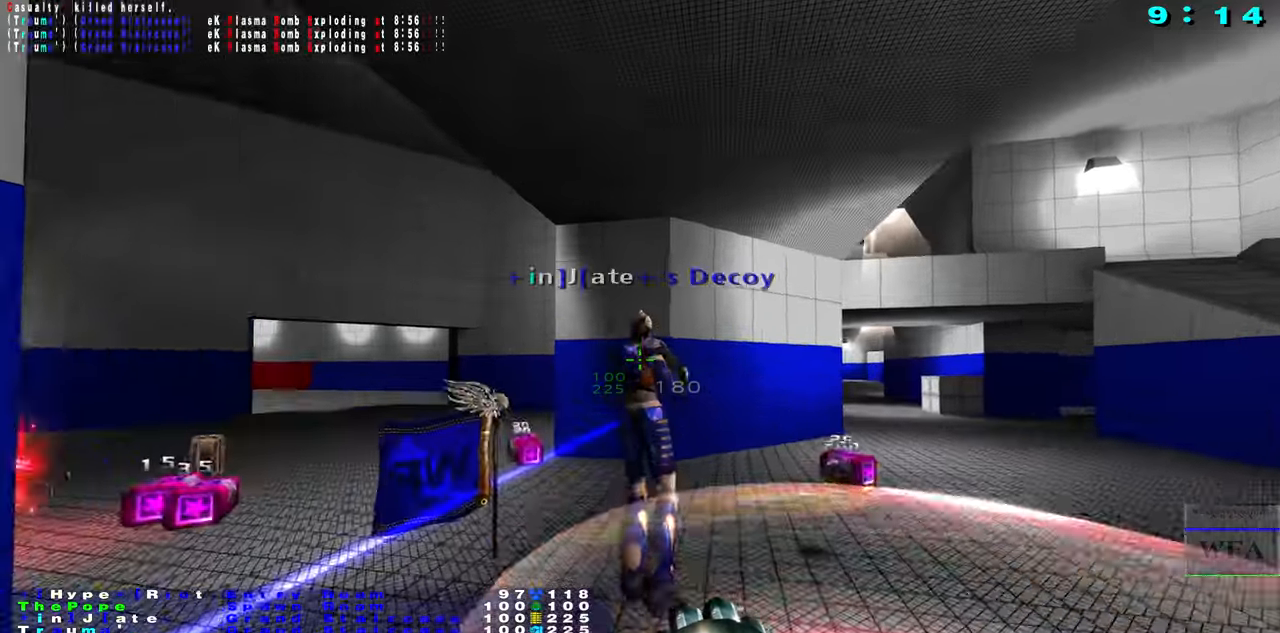
Gameplay with keyboard and mouse; each line is a JSON object with the keys and mouse buttons held at the frame after it. "events" lists presses ("down") and releases ("up") of "1", "2", "3", "4", "5", "a", "alt", "b", "c", "caps_lock", "ctrl", "d", "f", "g", "q", "r", "s", "shift", "space", "t", "tab", "tilde", "v", "w", "x", "z", "mouse_left", "mouse_wheel", "mouse_right", "mouse_mb4" and "mouse_mb5" between this image and that frame as [ms after this image, input, new state], when the widget could be followed in between. "mouse_left", "mouse_wheel", "mouse_right", "mouse_mb4", "mouse_mb5" = the "left", "wheel", "right", "mb4", "mb5" buttons of the "mouse" list. No other keys are recorded. "wheel" means that the mouse wheel is clicked or scrolled. Not read: e mouse_move.
{"keys": ["d"], "mouse": [], "events": [[117, "f", "down"], [317, "f", "up"]]}
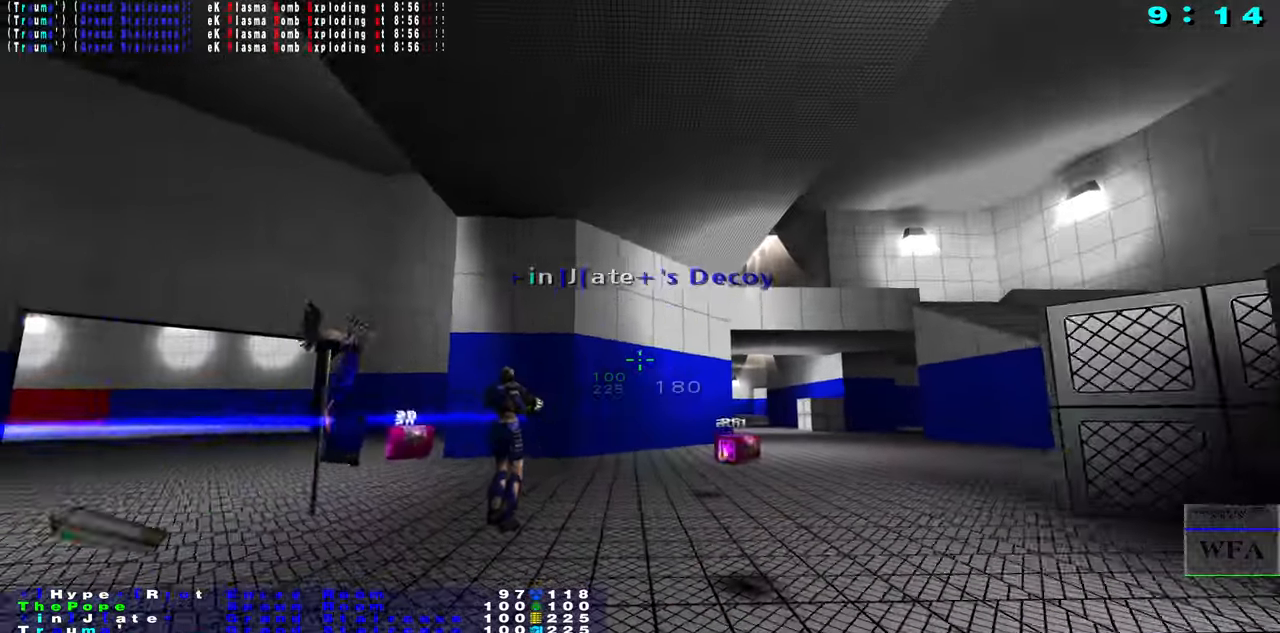
{"keys": ["d"], "mouse": [], "events": [[67, "d", "up"], [217, "f", "down"], [350, "f", "up"], [417, "d", "down"]]}
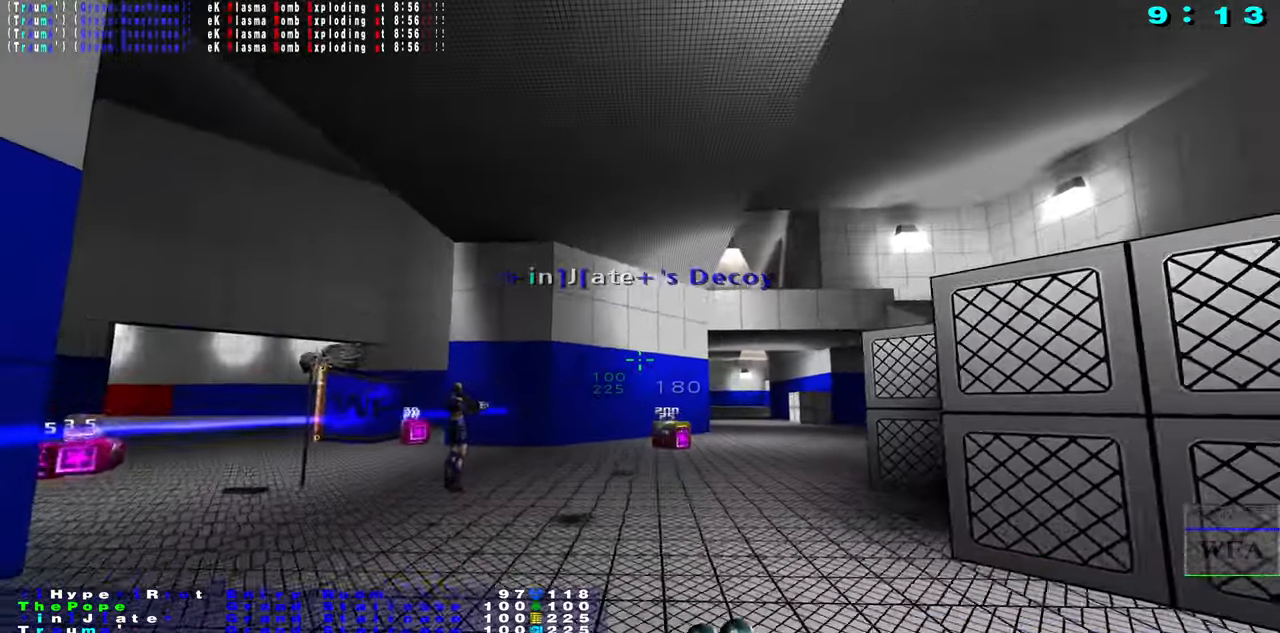
{"keys": [], "mouse": [], "events": [[117, "d", "up"]]}
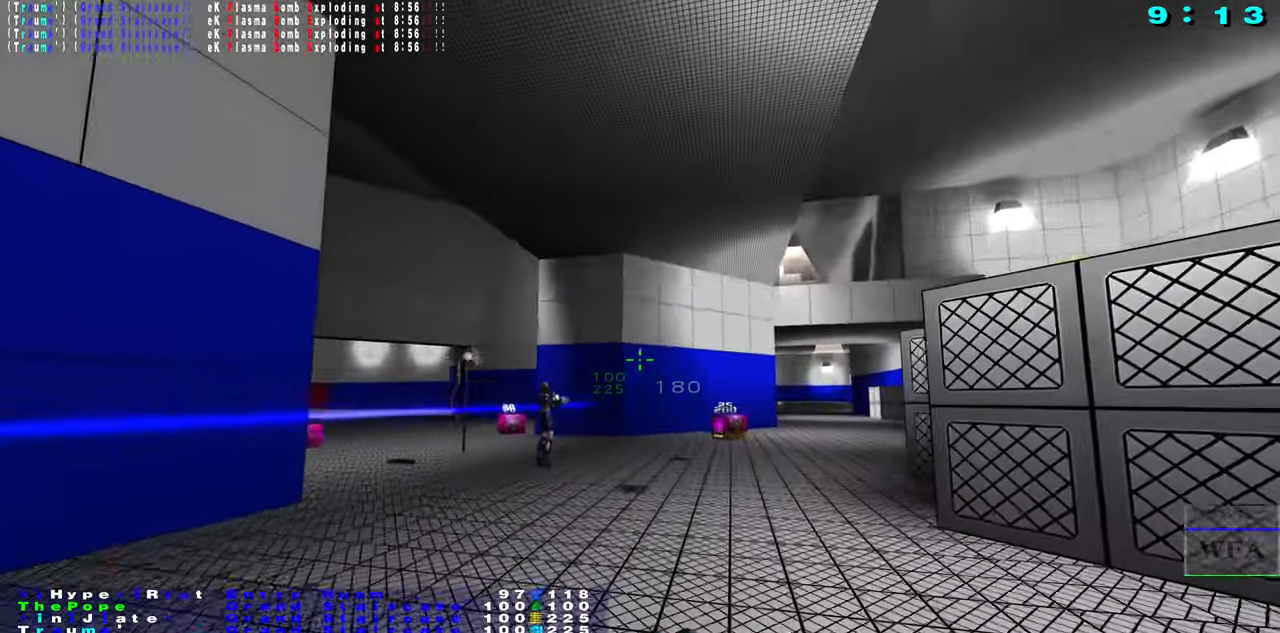
{"keys": [], "mouse": [], "events": [[34, "f", "down"], [167, "f", "up"], [350, "s", "down"], [434, "s", "up"]]}
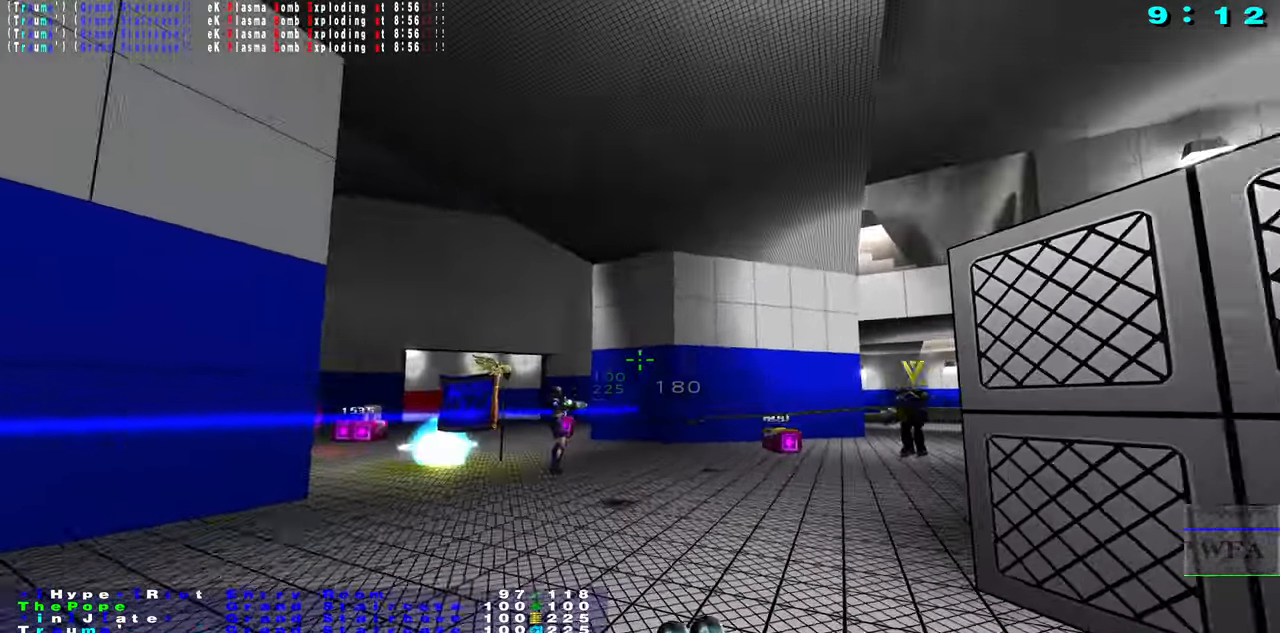
{"keys": ["d"], "mouse": [], "events": [[84, "s", "down"], [234, "s", "up"], [300, "f", "down"], [350, "f", "up"], [450, "d", "down"]]}
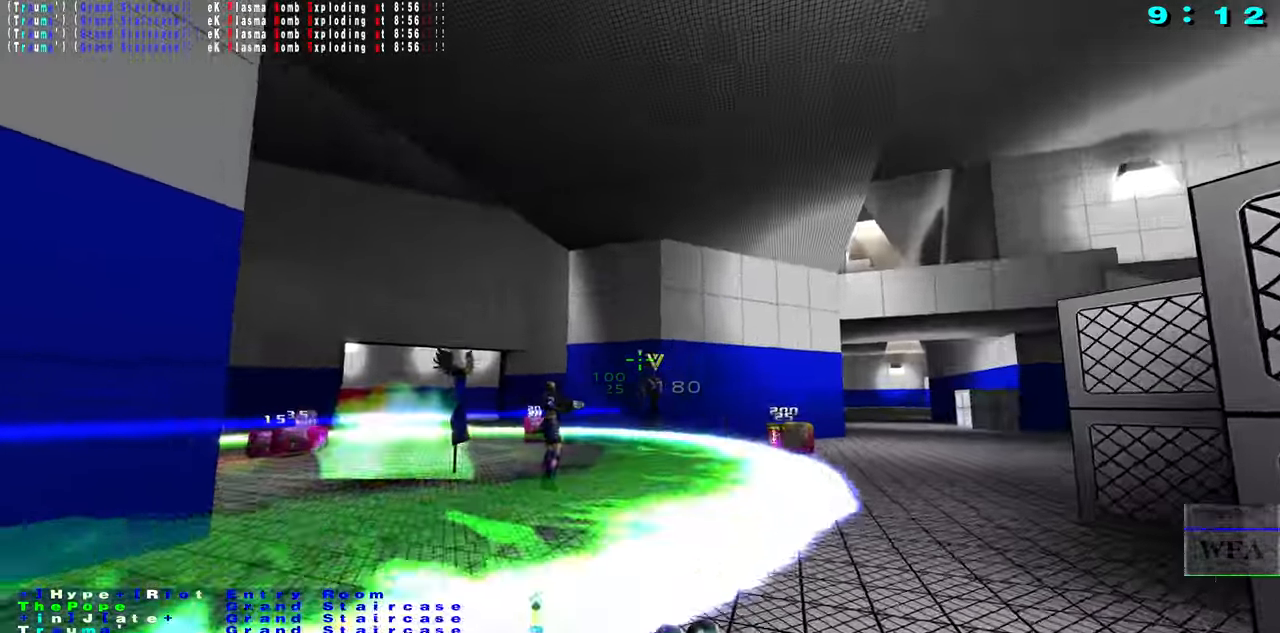
{"keys": ["f"], "mouse": [], "events": [[50, "d", "up"], [467, "f", "down"]]}
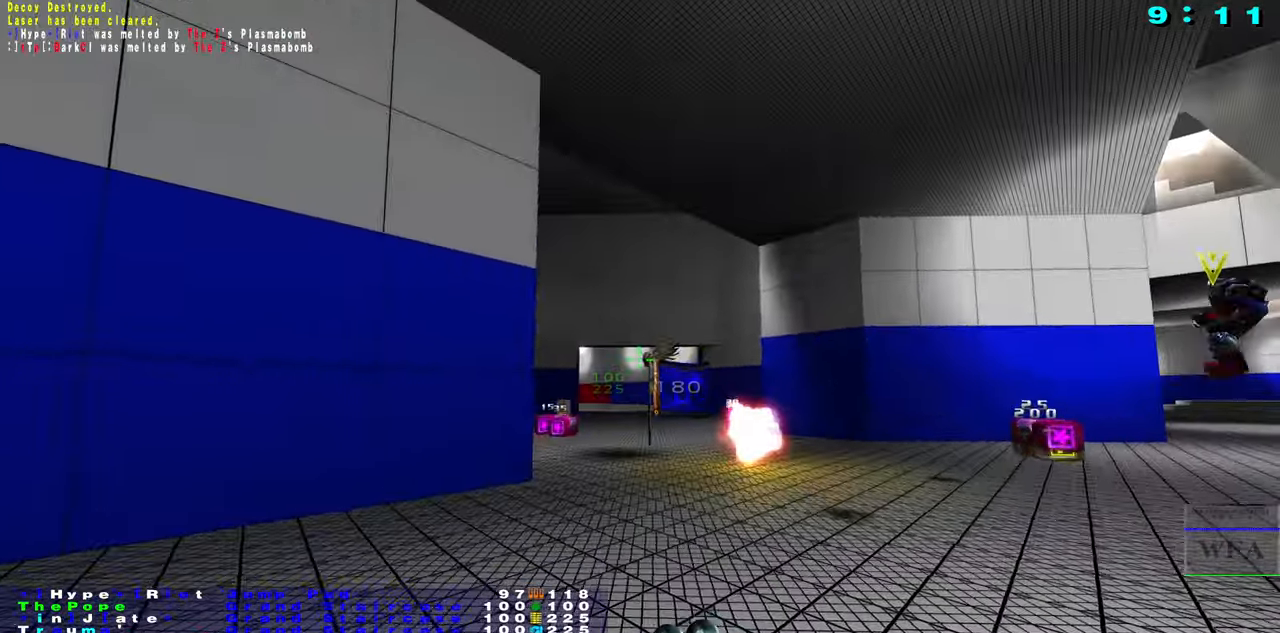
{"keys": [], "mouse": [], "events": [[67, "f", "up"], [334, "s", "down"], [484, "s", "up"]]}
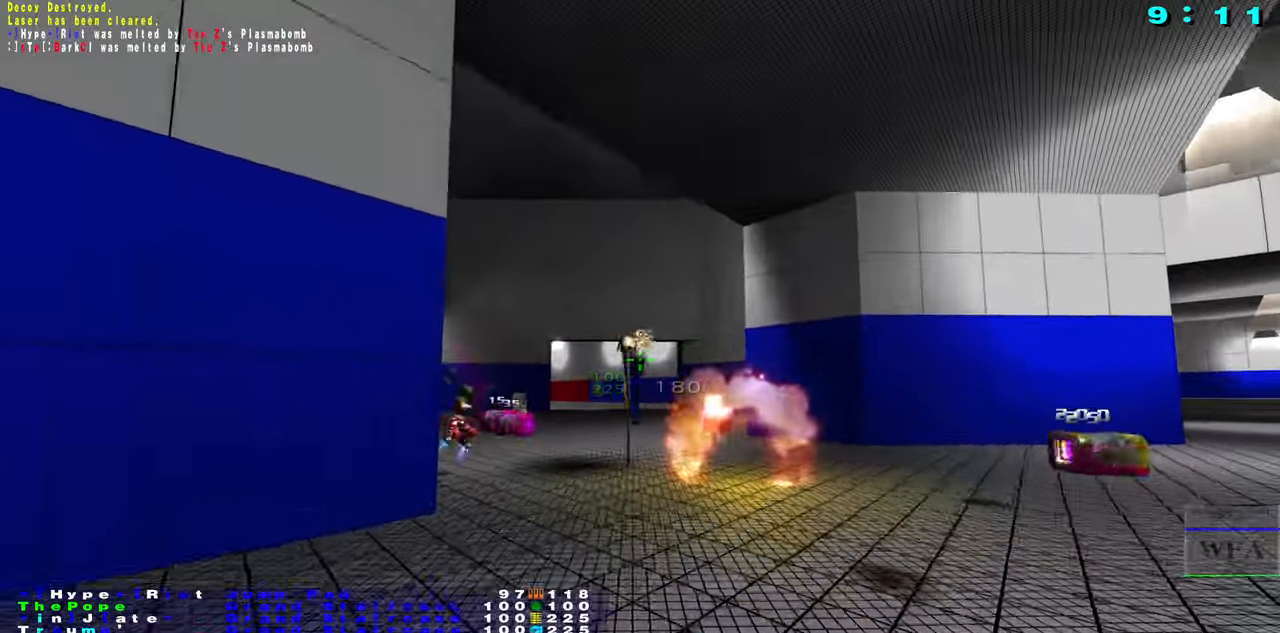
{"keys": [], "mouse": ["left"], "events": [[167, "s", "down"], [367, "mouse_left", "down"], [384, "s", "up"]]}
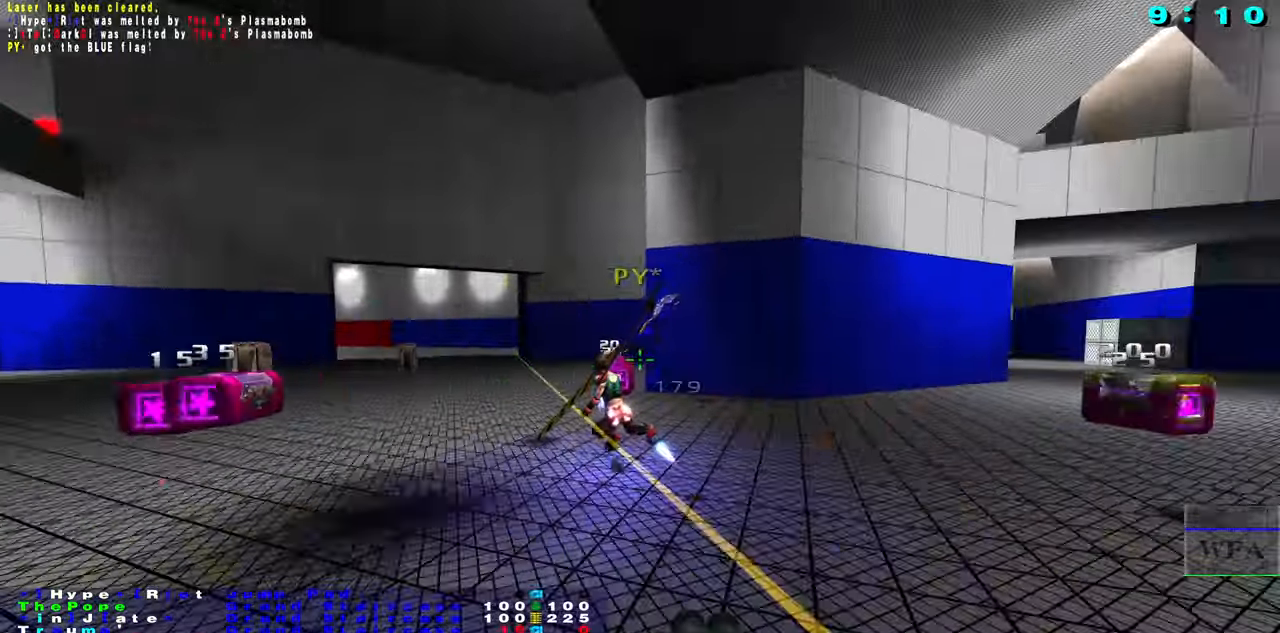
{"keys": ["s"], "mouse": ["left"]}
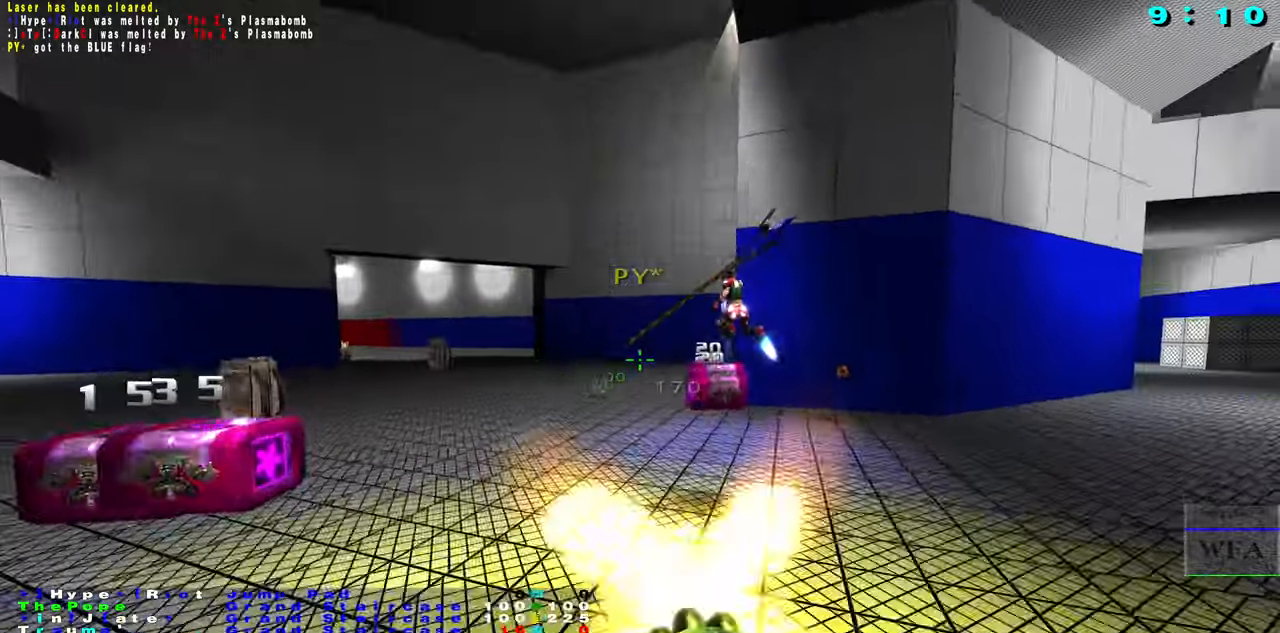
{"keys": ["s"], "mouse": ["left"], "events": [[16, "mouse_left", "up"], [100, "mouse_left", "down"], [183, "mouse_left", "up"], [216, "mouse_left", "down"], [333, "mouse_left", "up"], [416, "mouse_left", "down"]]}
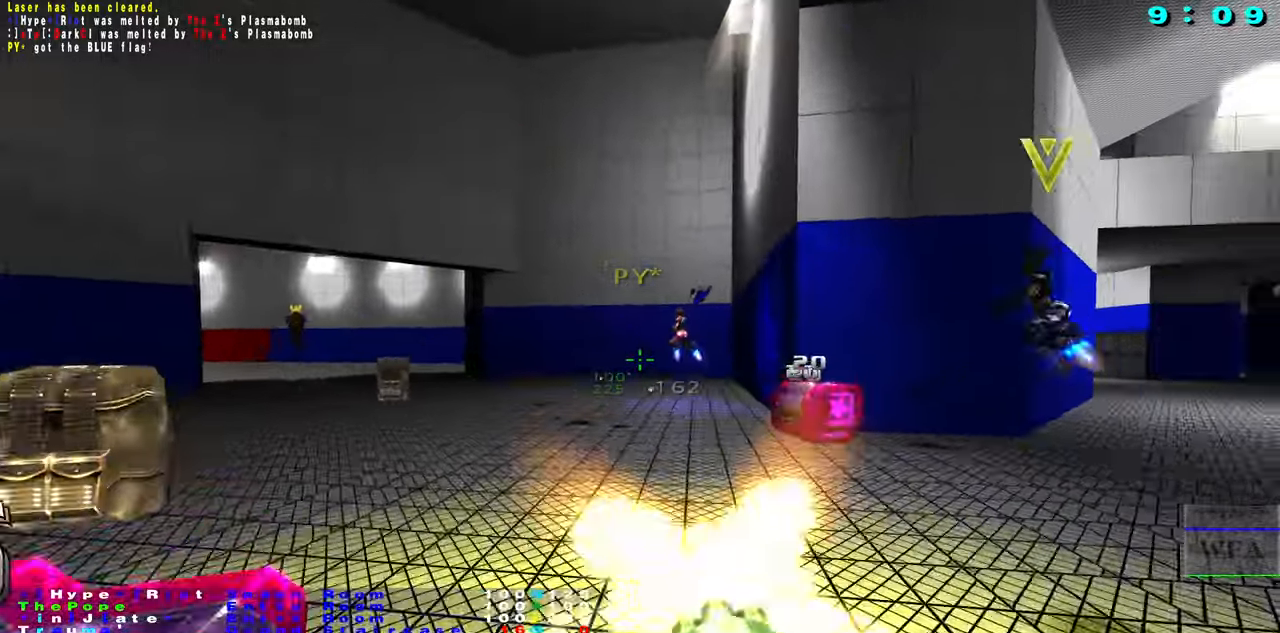
{"keys": [], "mouse": ["left"]}
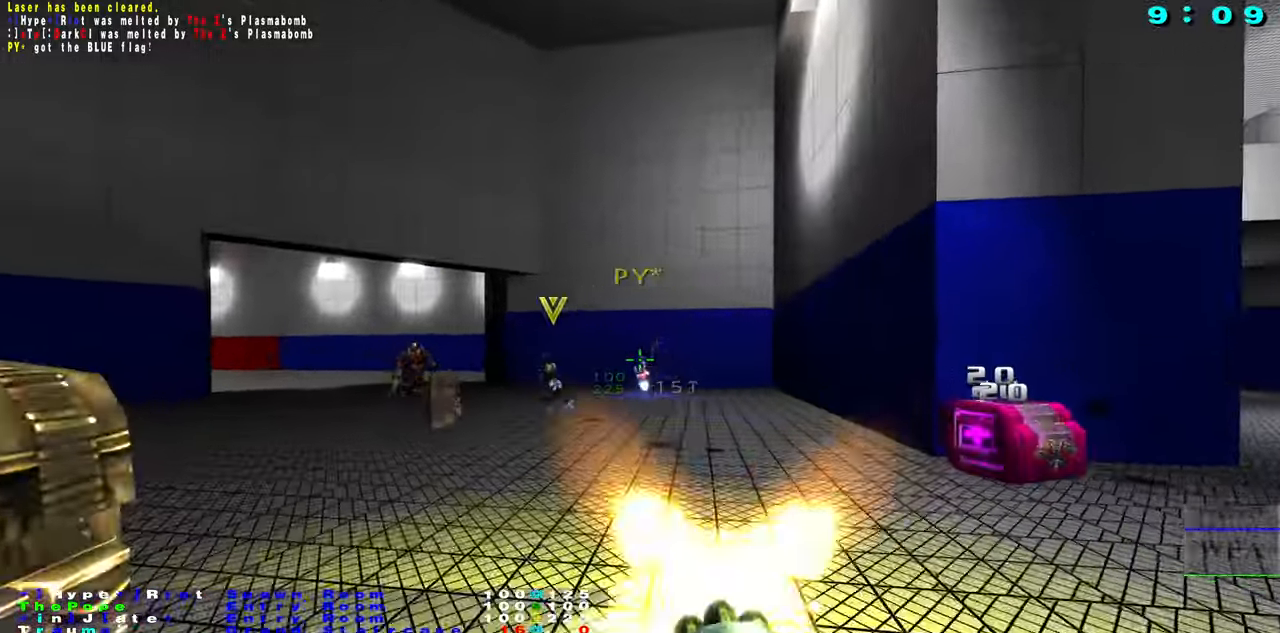
{"keys": ["s"], "mouse": [], "events": [[266, "s", "down"], [300, "mouse_left", "up"], [383, "mouse_left", "down"], [500, "mouse_left", "up"]]}
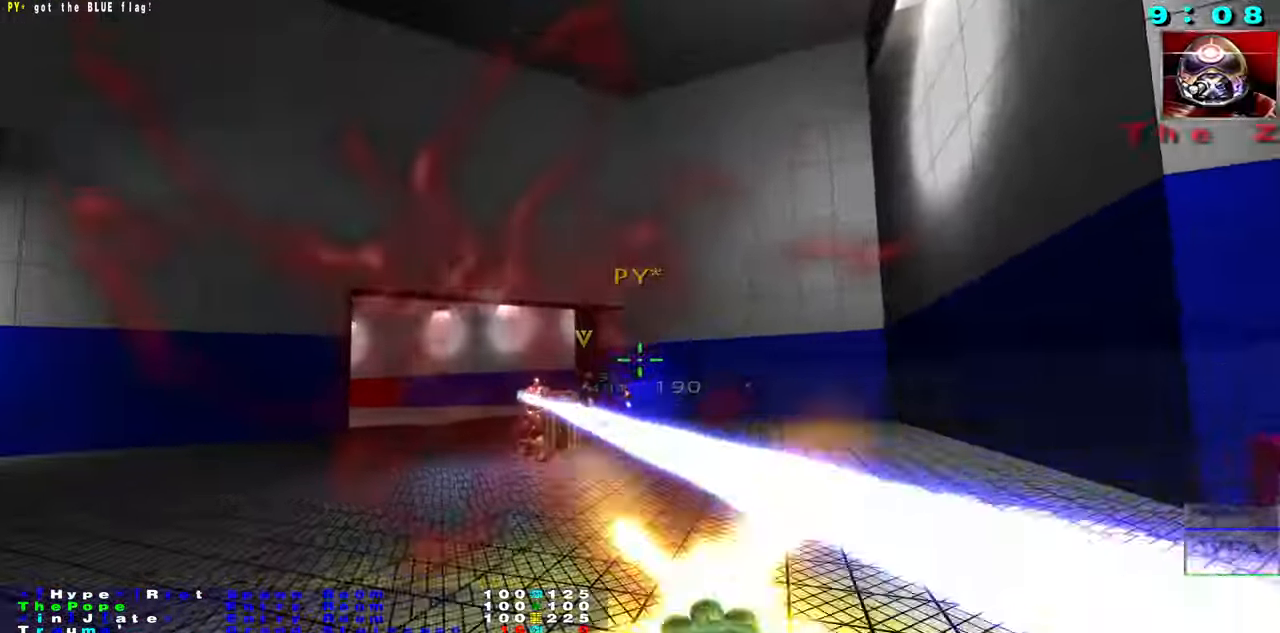
{"keys": ["s"], "mouse": [], "events": [[50, "mouse_left", "down"], [166, "mouse_left", "up"], [216, "mouse_left", "down"], [333, "mouse_left", "up"], [400, "mouse_left", "down"], [500, "mouse_left", "up"]]}
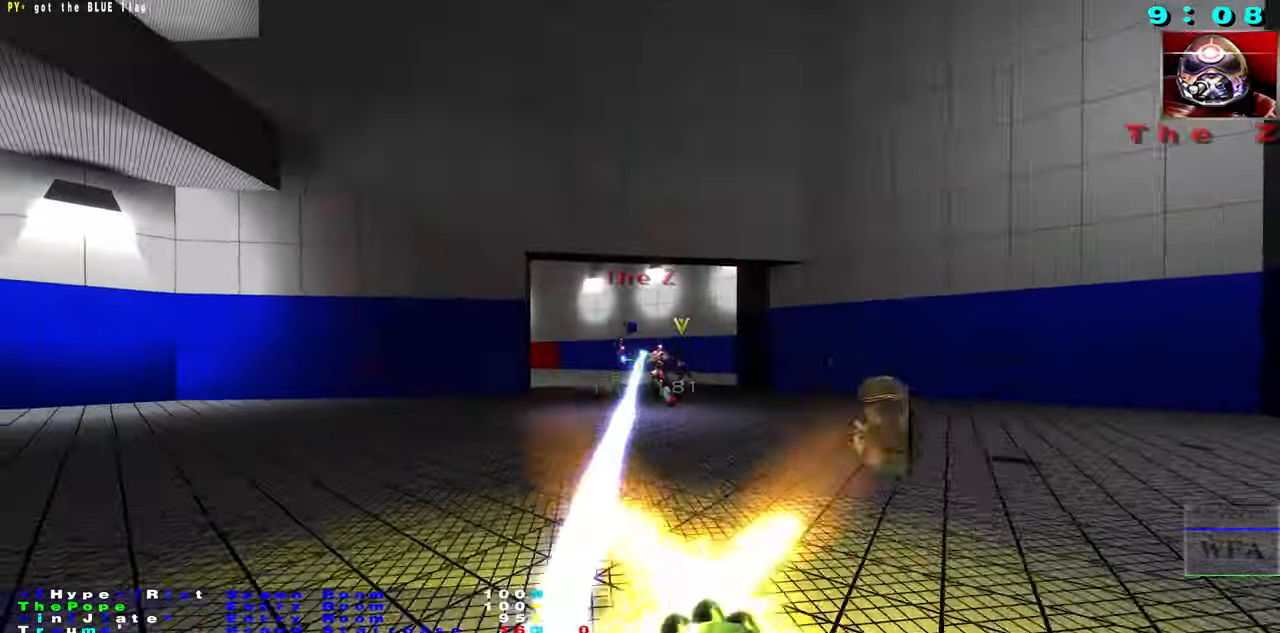
{"keys": ["f", "w"], "mouse": [], "events": [[50, "mouse_left", "down"], [116, "s", "up"], [166, "mouse_left", "up"], [200, "f", "down"], [233, "mouse_left", "down"], [316, "mouse_left", "up"], [383, "mouse_left", "down"], [433, "w", "down"], [466, "mouse_left", "up"]]}
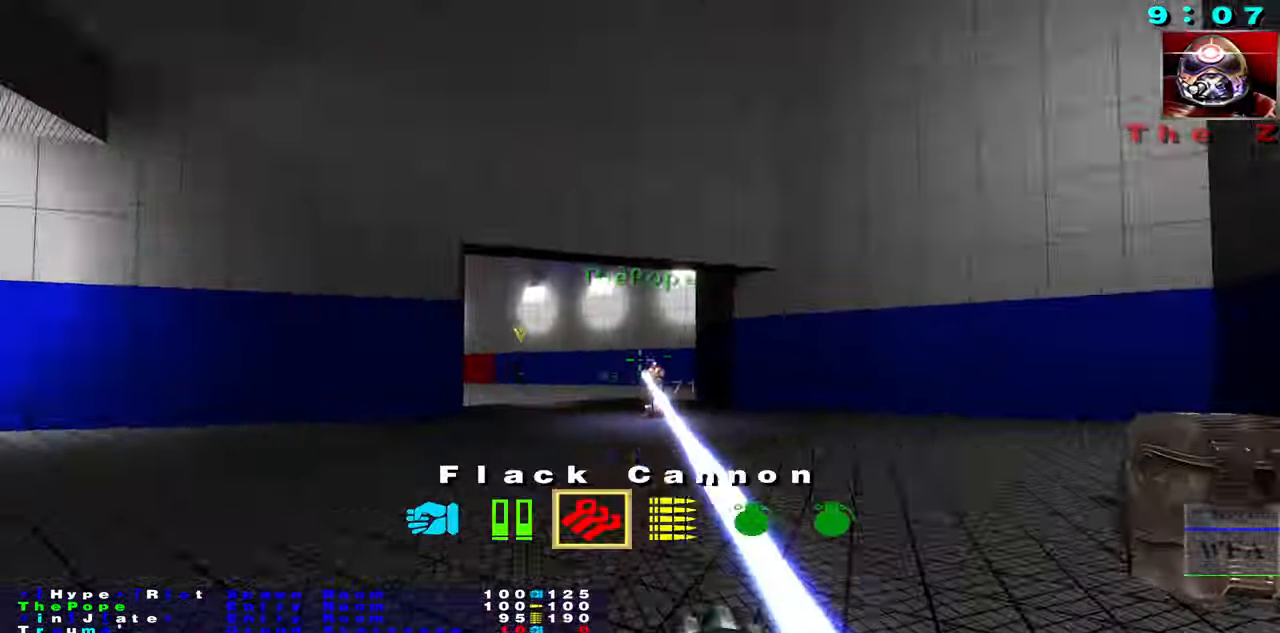
{"keys": ["f"], "mouse": [], "events": [[83, "w", "up"], [116, "f", "up"], [183, "s", "down"], [333, "s", "up"], [350, "mouse_right", "down"], [366, "f", "down"], [433, "mouse_right", "up"]]}
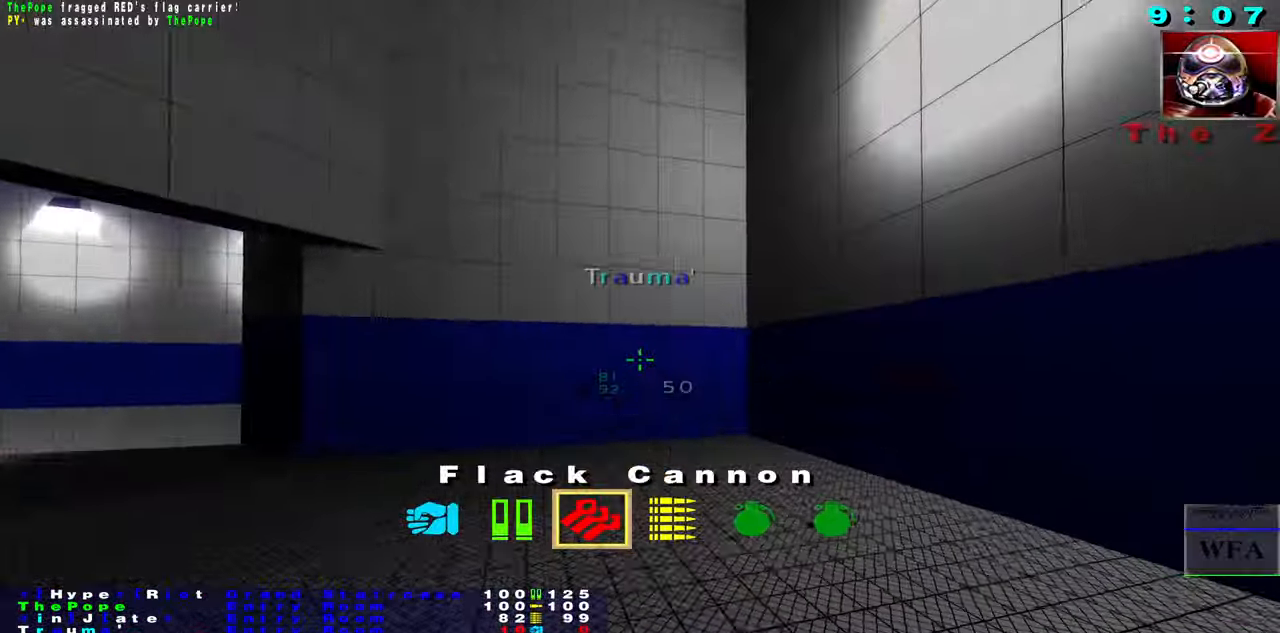
{"keys": ["f"], "mouse": [], "events": []}
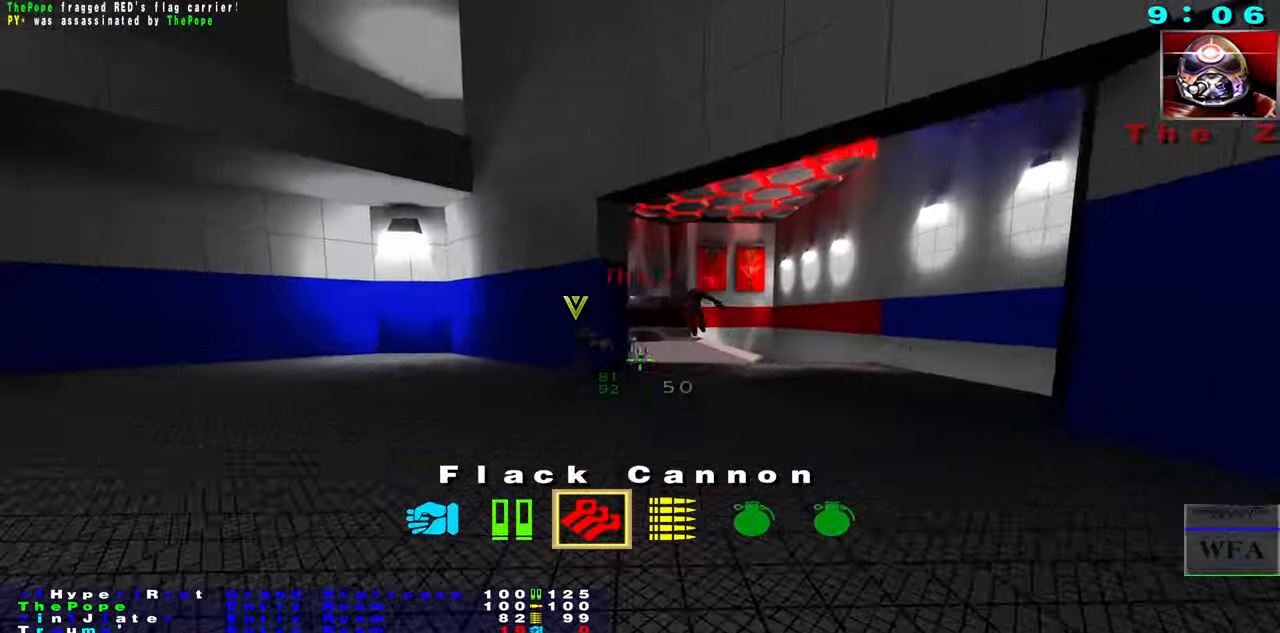
{"keys": ["f"], "mouse": ["left"], "events": [[216, "mouse_left", "down"]]}
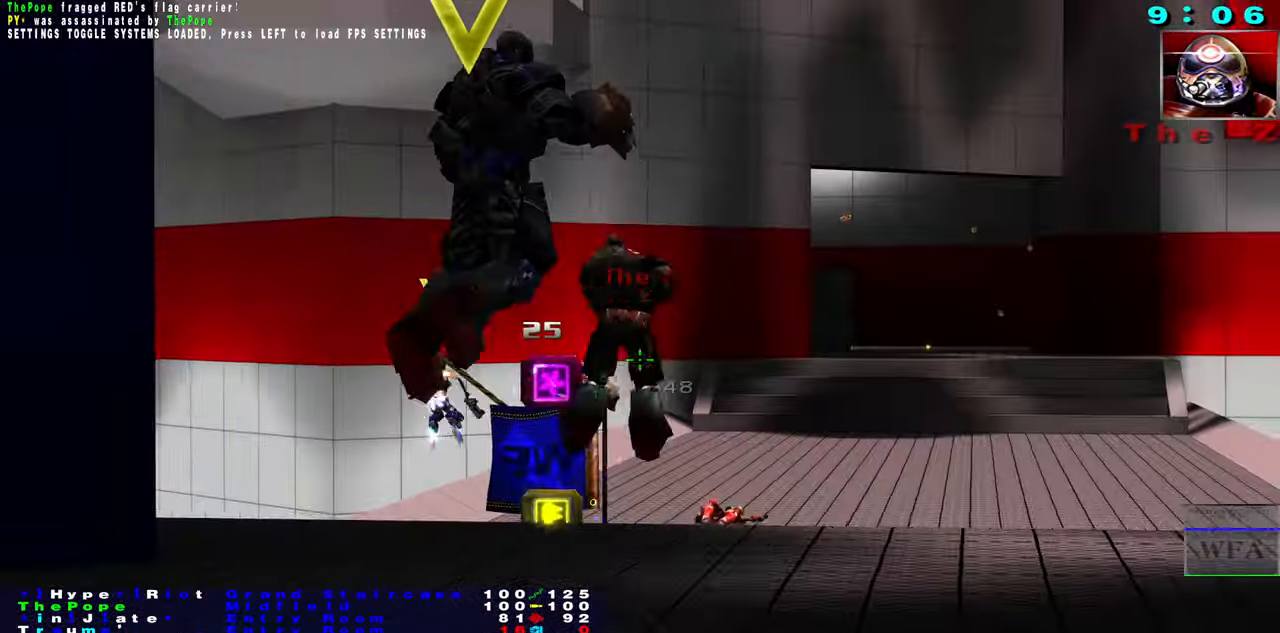
{"keys": ["s"], "mouse": ["left"], "events": [[116, "f", "up"], [483, "s", "down"]]}
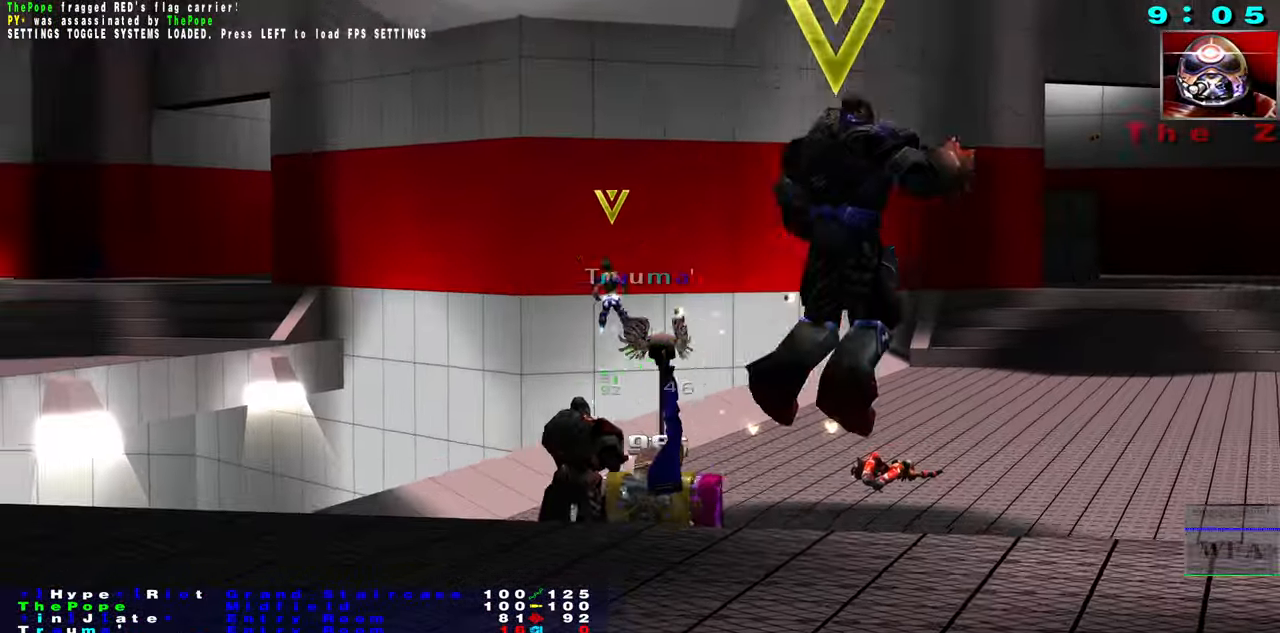
{"keys": ["f"], "mouse": ["left"], "events": [[50, "mouse_right", "down"], [83, "s", "up"], [117, "f", "down"], [167, "mouse_right", "up"]]}
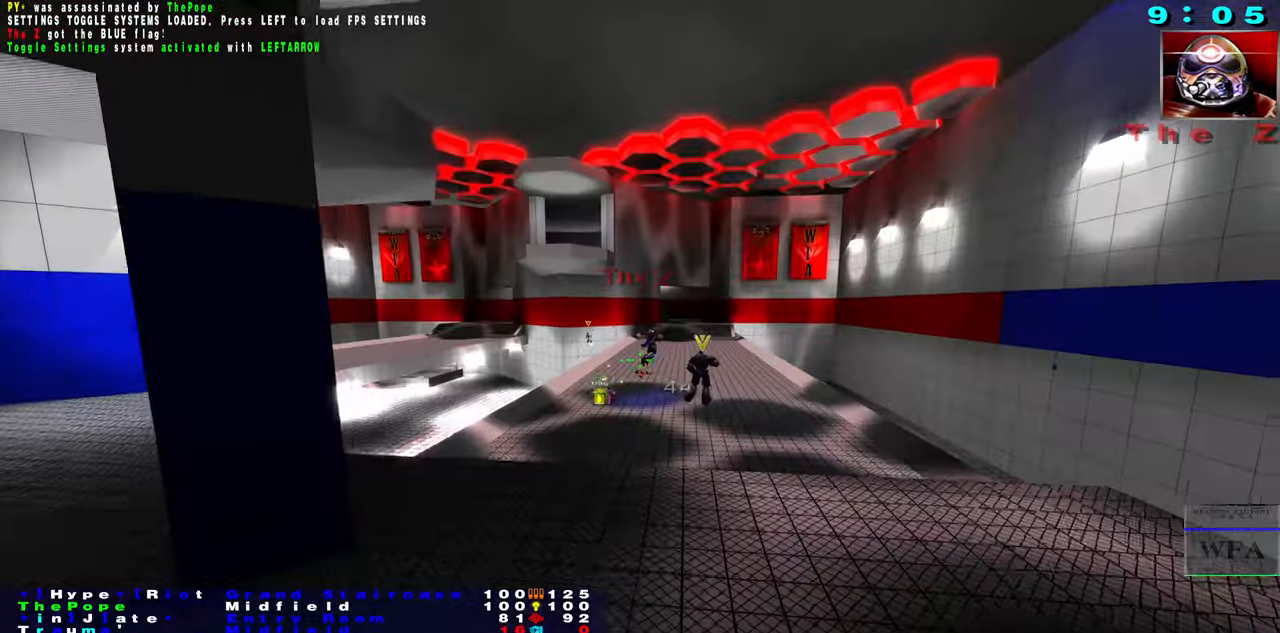
{"keys": ["f"], "mouse": ["left"], "events": [[83, "mouse_right", "down"], [417, "mouse_right", "up"]]}
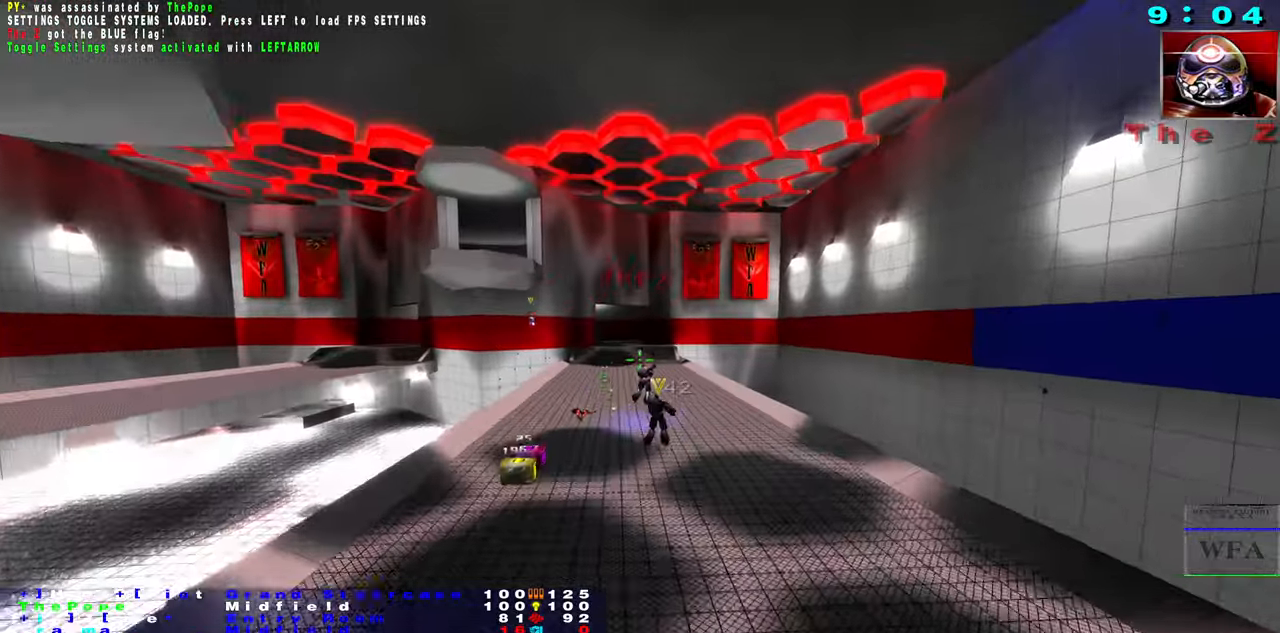
{"keys": ["f"], "mouse": ["left"], "events": []}
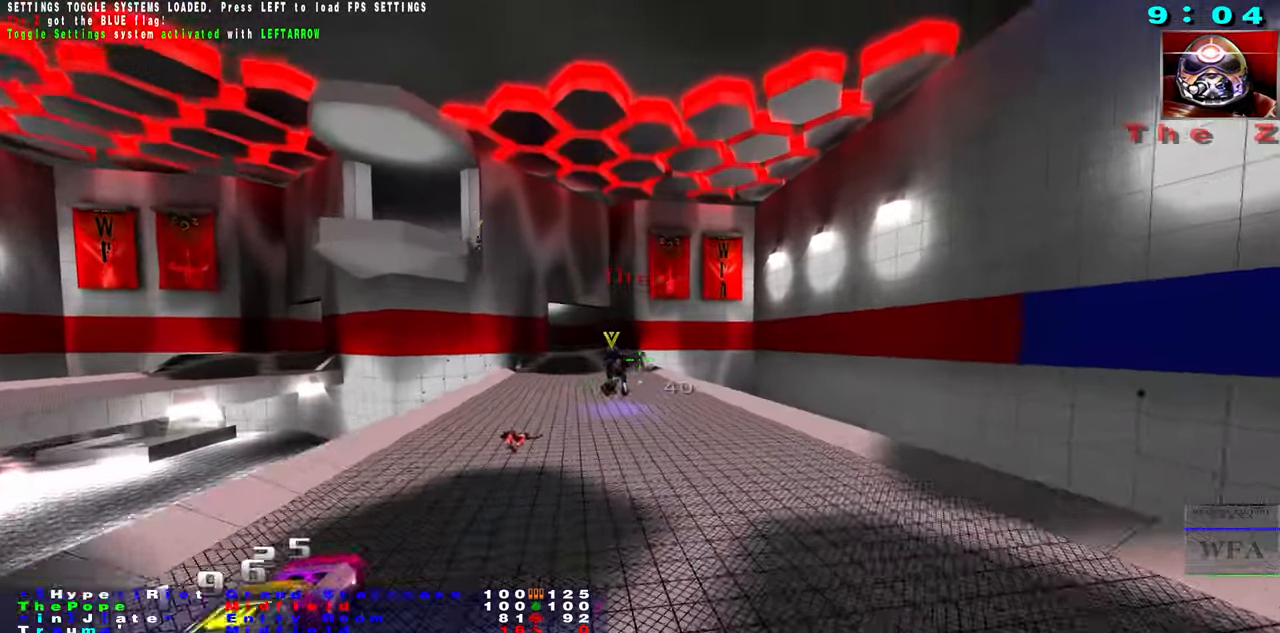
{"keys": ["caps_lock", "f"], "mouse": ["left"], "events": [[33, "mouse_right", "down"], [300, "mouse_right", "up"], [317, "caps_lock", "down"]]}
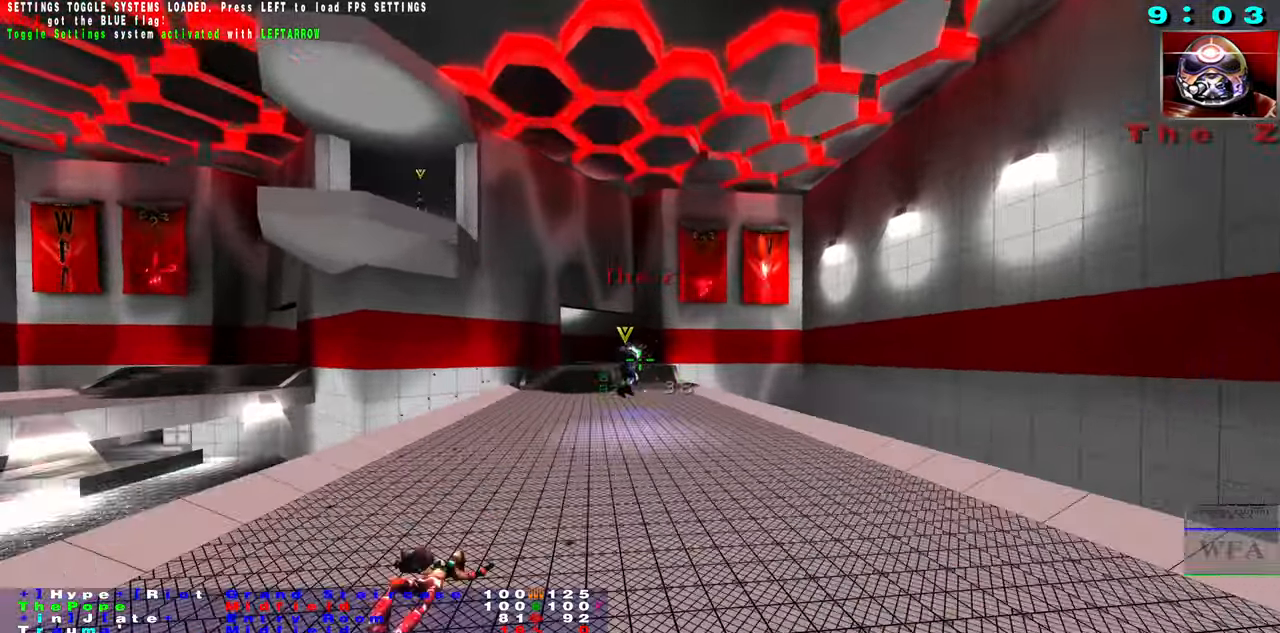
{"keys": ["caps_lock", "s"], "mouse": ["left", "right"]}
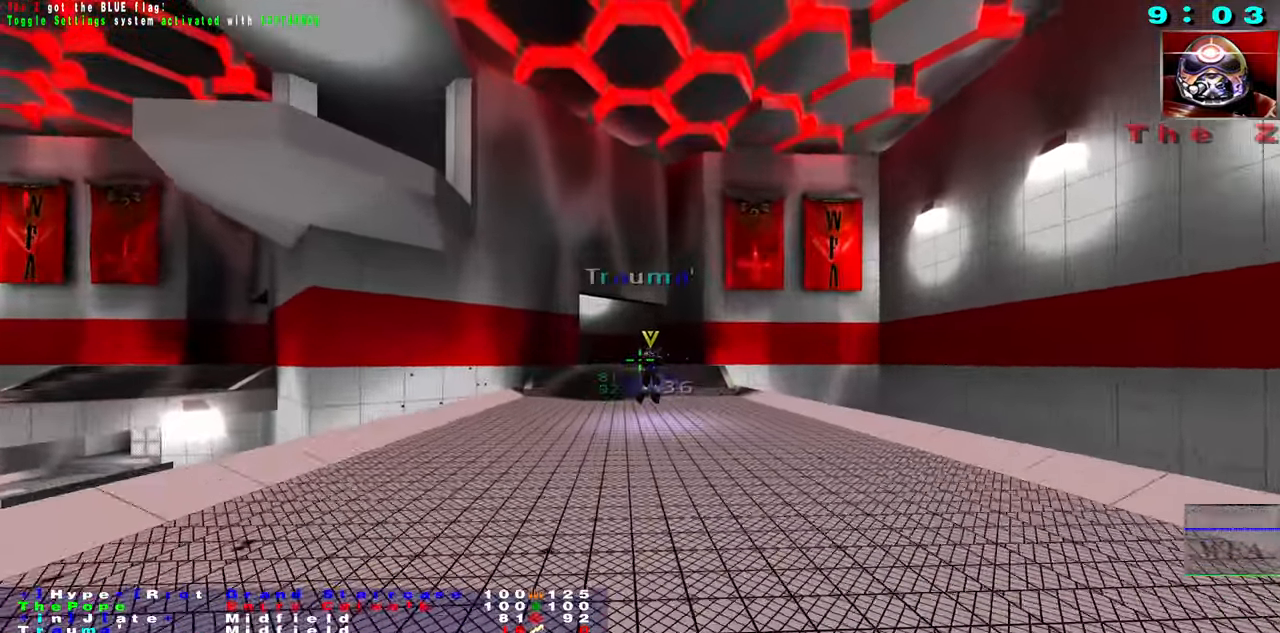
{"keys": ["caps_lock", "f"], "mouse": ["left", "right"], "events": [[17, "mouse_right", "up"], [417, "f", "down"], [433, "mouse_right", "down"], [483, "s", "up"]]}
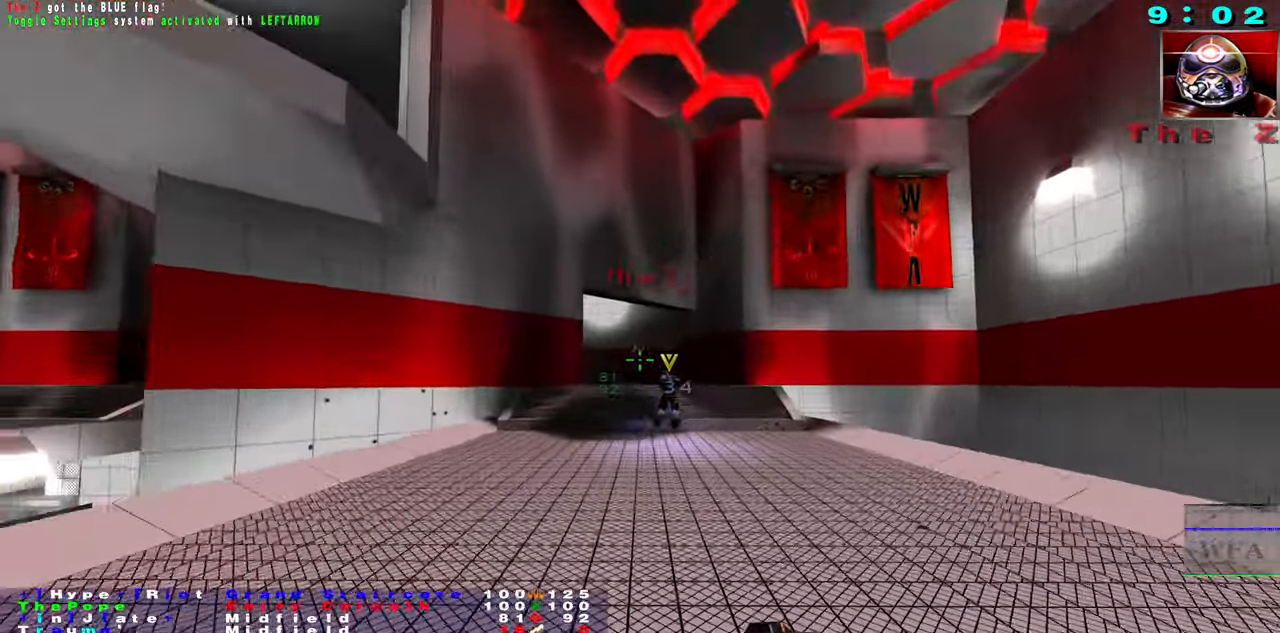
{"keys": ["caps_lock", "f"], "mouse": ["left"]}
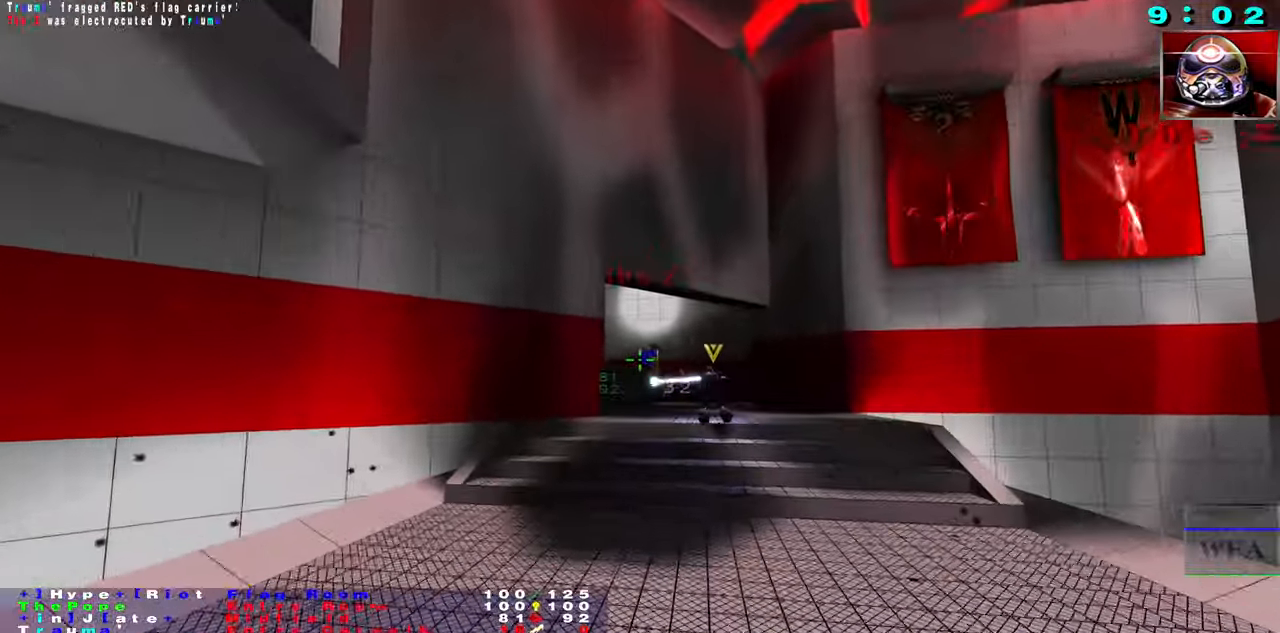
{"keys": ["caps_lock", "s"], "mouse": [], "events": [[50, "s", "down"], [117, "f", "up"], [233, "mouse_right", "down"], [250, "mouse_right", "up"], [333, "r", "down"], [350, "mouse_left", "up"], [400, "mouse_right", "down"], [450, "mouse_right", "up"], [467, "r", "up"]]}
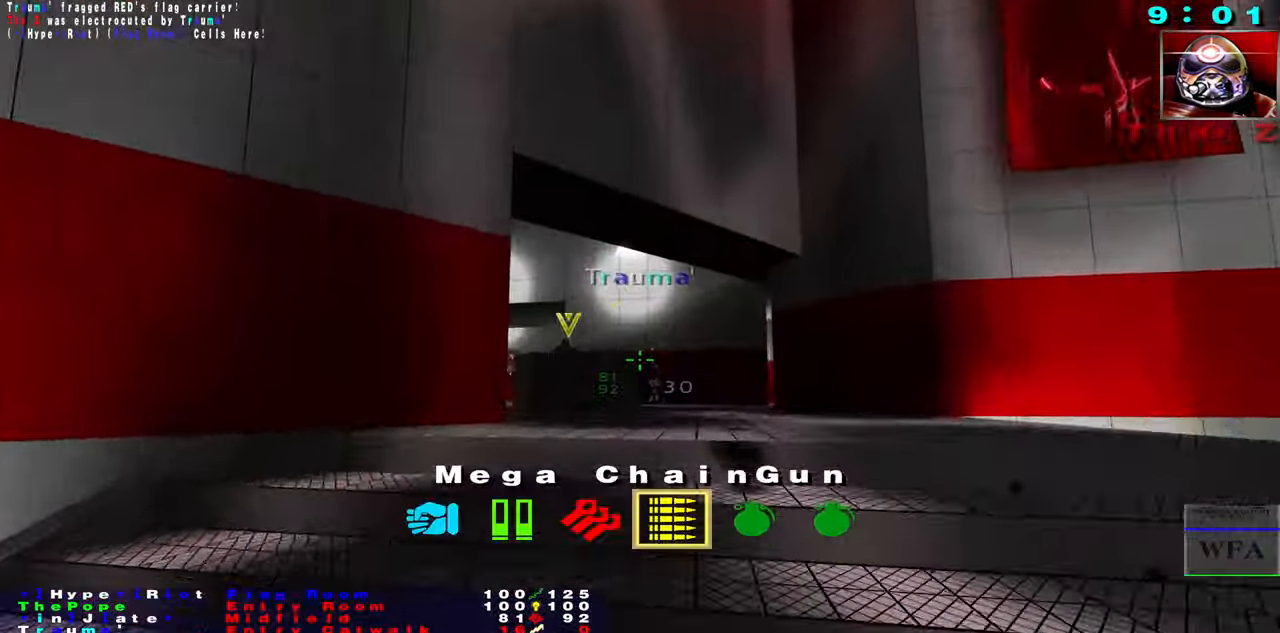
{"keys": ["caps_lock", "f"], "mouse": []}
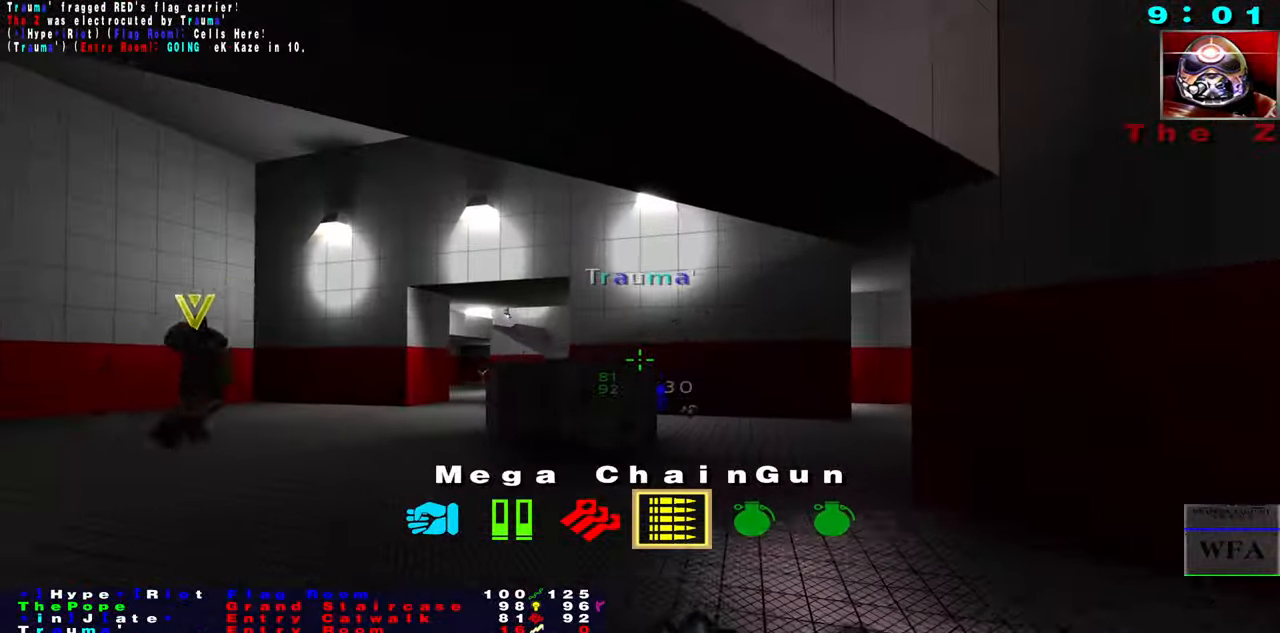
{"keys": ["caps_lock", "f"], "mouse": [], "events": []}